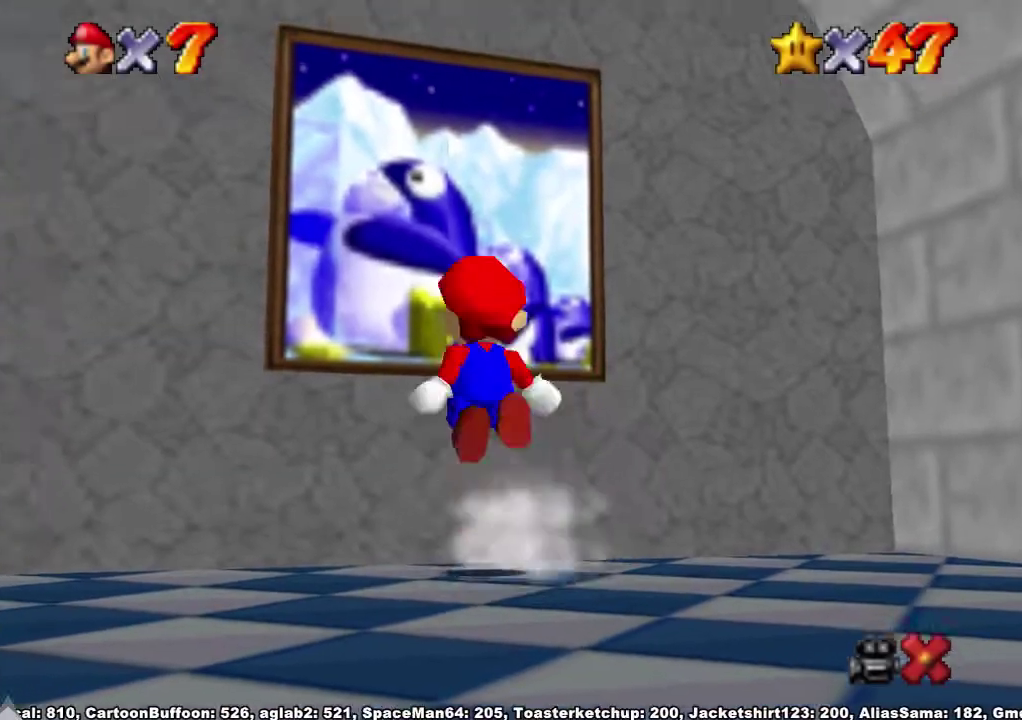
Gameplay with a controller (Xbox layout); each line is a JSON object with the inputs held at the frame after it. "events" lists button and stick changes between this image and that frame as [ms after this image, input, new state], when the widget could be followed in between. Not read: L3 R3.
{"buttons": [], "left_stick": "center", "right_stick": "center", "events": [[67, "A", "up"], [100, "R1", "up"], [367, "left_stick", "center"]]}
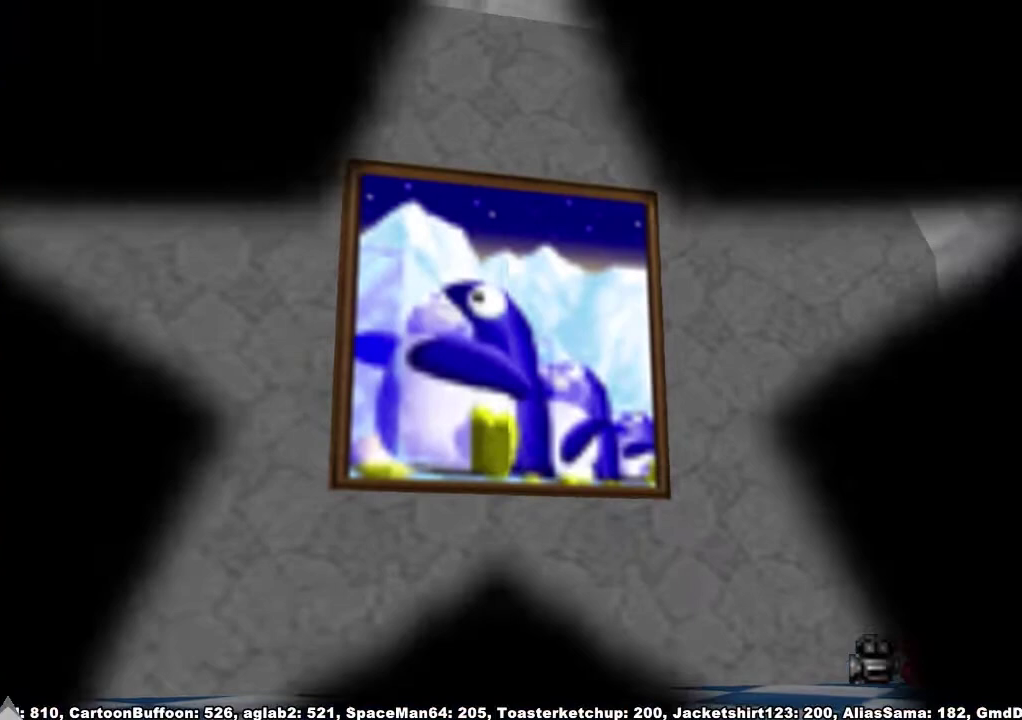
{"buttons": [], "left_stick": "center", "right_stick": "center", "events": []}
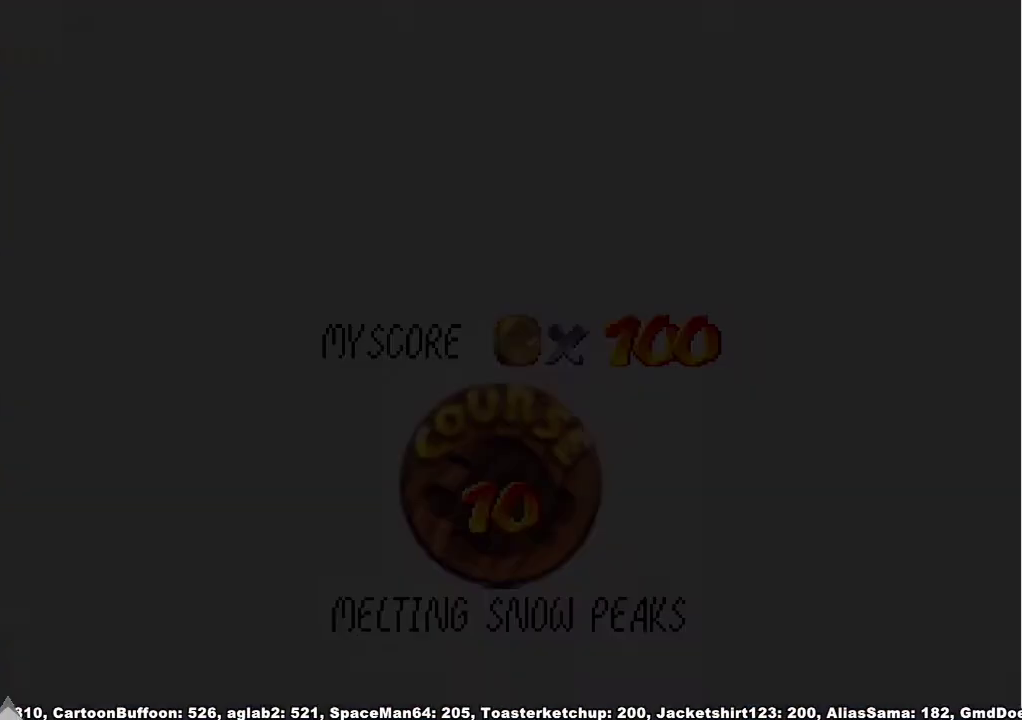
{"buttons": [], "left_stick": "center", "right_stick": "center", "events": []}
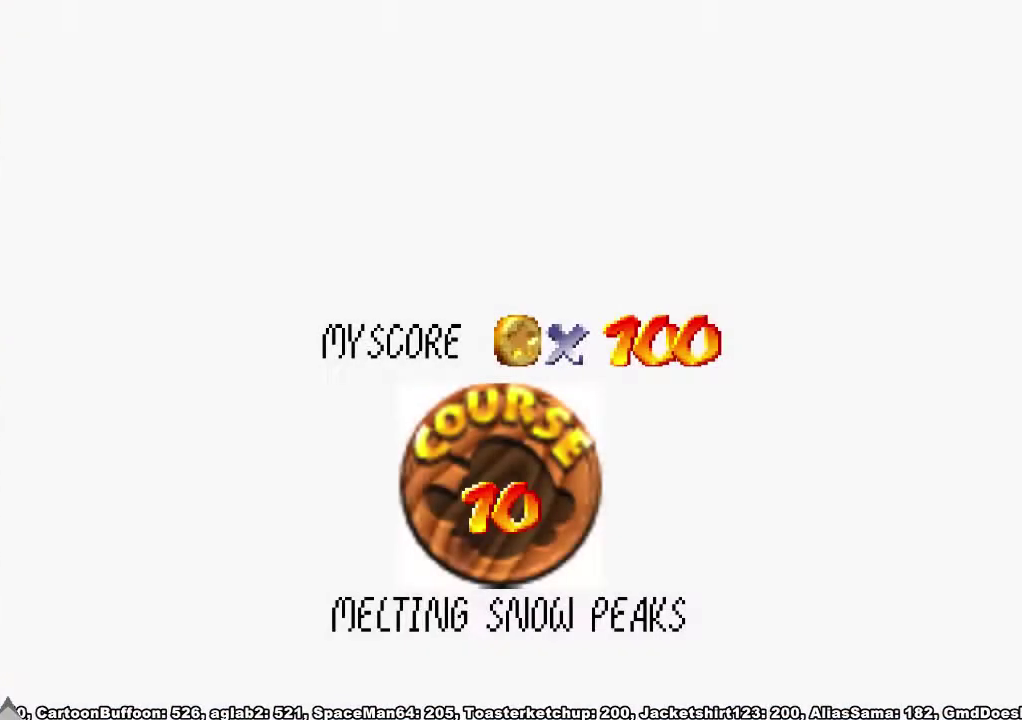
{"buttons": [], "left_stick": "center", "right_stick": "center", "events": [[367, "X", "down"], [433, "A", "down"], [467, "X", "up"], [500, "A", "up"]]}
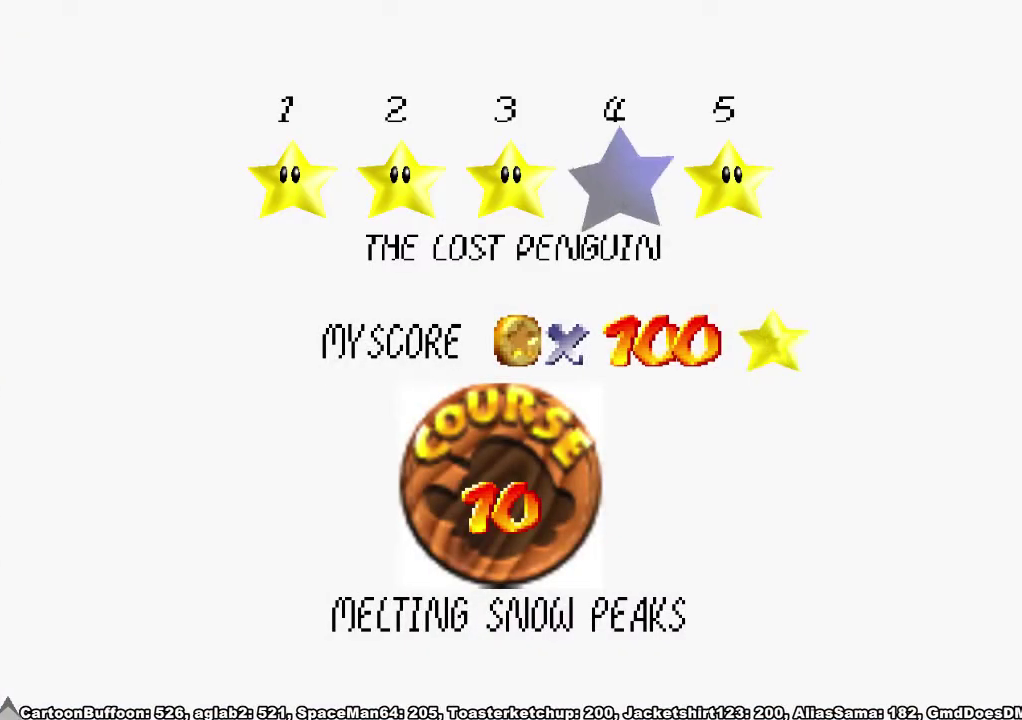
{"buttons": [], "left_stick": "center", "right_stick": "center", "events": [[67, "X", "down"], [100, "A", "down"], [167, "X", "up"], [200, "A", "up"], [267, "A", "down"], [267, "X", "down"], [333, "X", "up"], [400, "A", "up"]]}
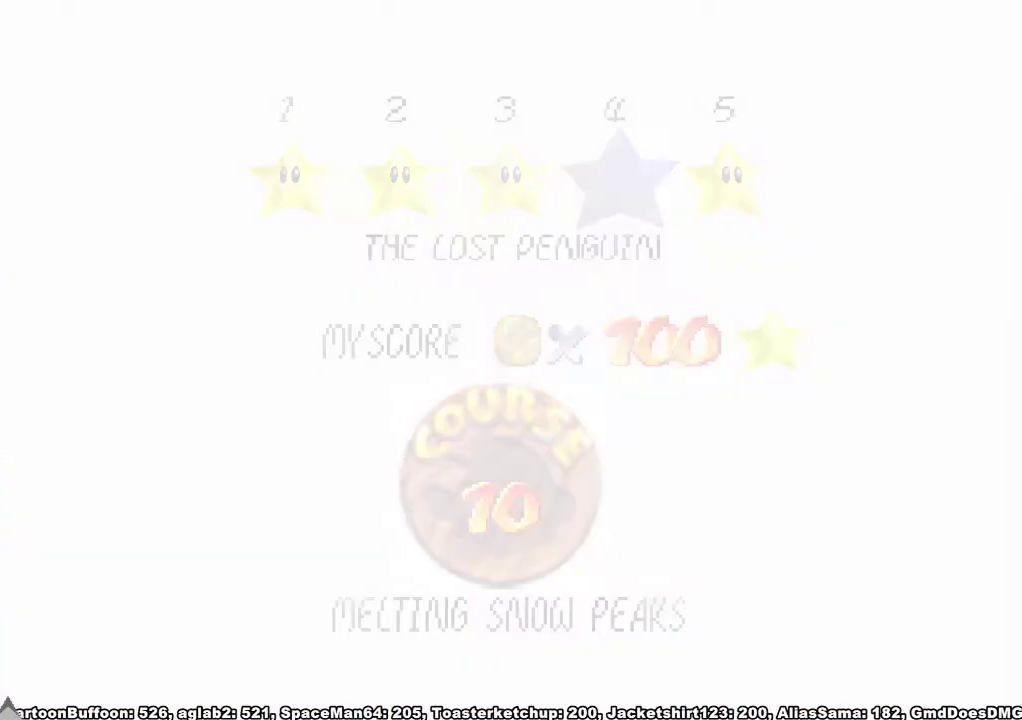
{"buttons": ["L1"], "left_stick": "center", "right_stick": "center", "events": [[500, "L1", "down"]]}
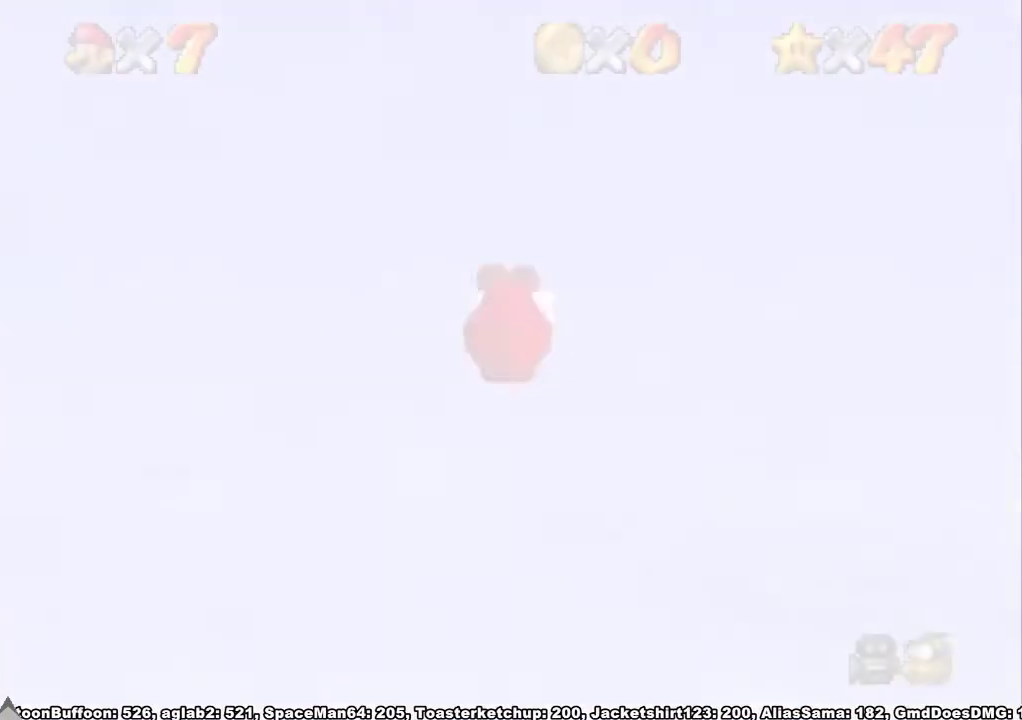
{"buttons": [], "left_stick": "up", "right_stick": "center", "events": [[33, "left_stick", "up"], [100, "right_stick", "down-left"], [200, "L1", "up"], [233, "right_stick", "center"]]}
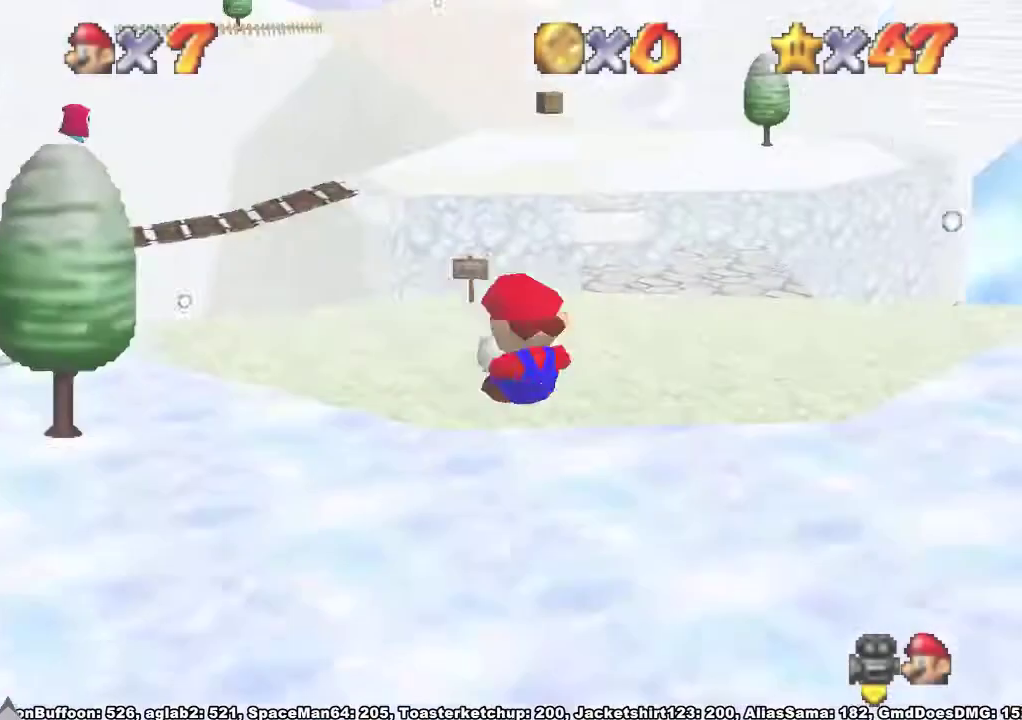
{"buttons": ["A"], "left_stick": "right", "right_stick": "center", "events": [[267, "left_stick", "center"], [333, "A", "down"], [367, "left_stick", "right"]]}
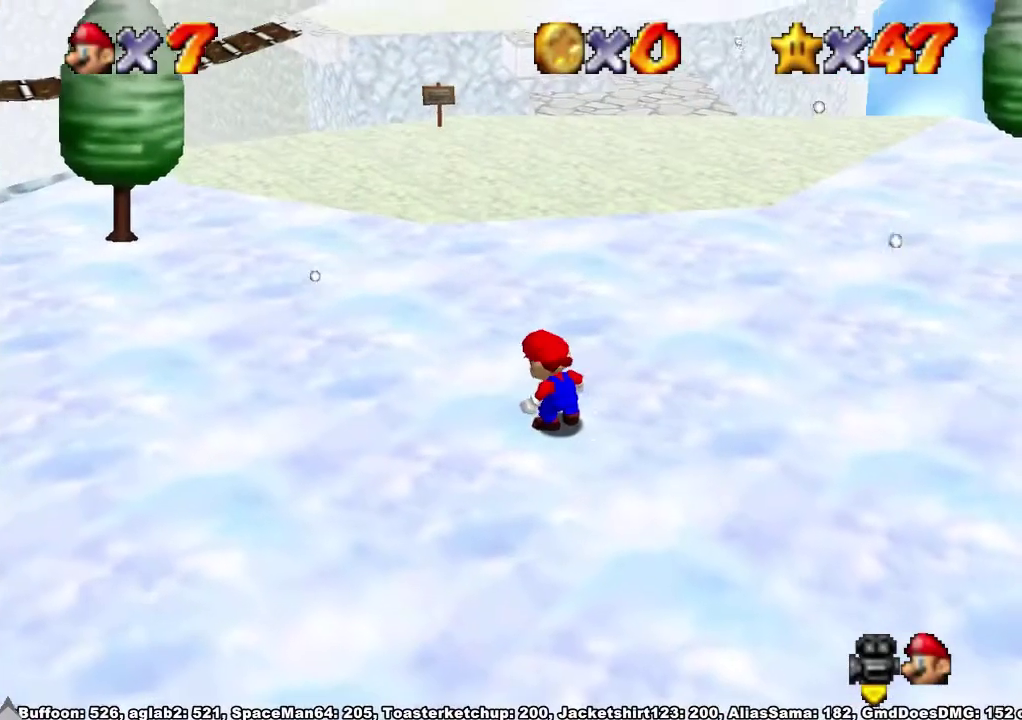
{"buttons": ["A", "X"], "left_stick": "right", "right_stick": "center", "events": [[467, "X", "down"]]}
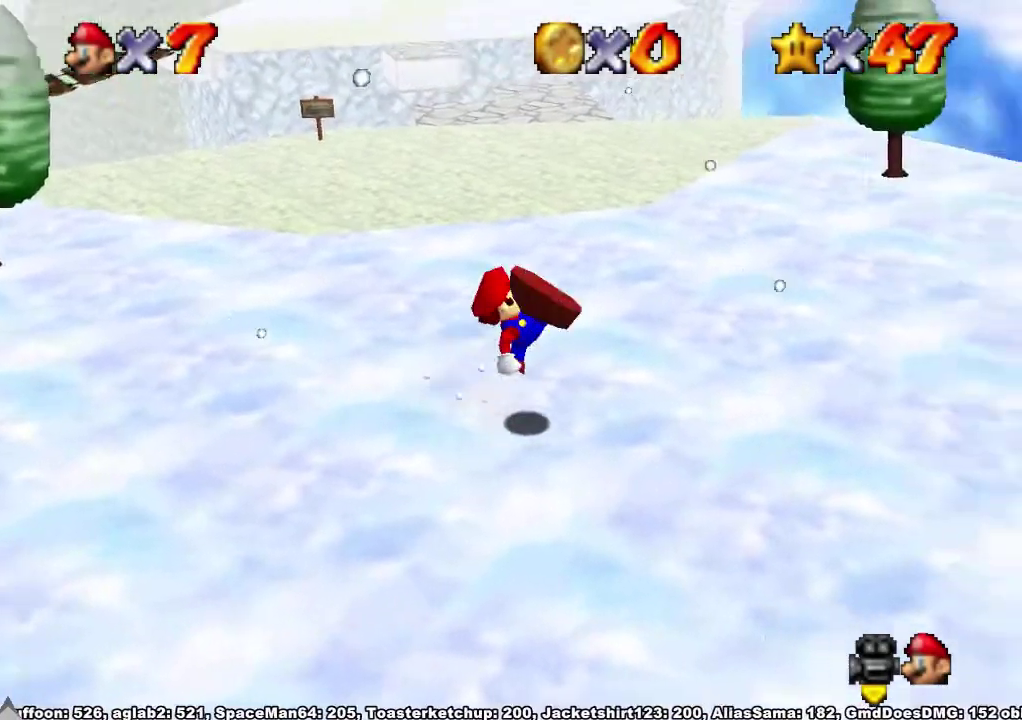
{"buttons": ["A"], "left_stick": "right", "right_stick": "center", "events": [[33, "X", "up"], [100, "A", "up"], [333, "A", "down"]]}
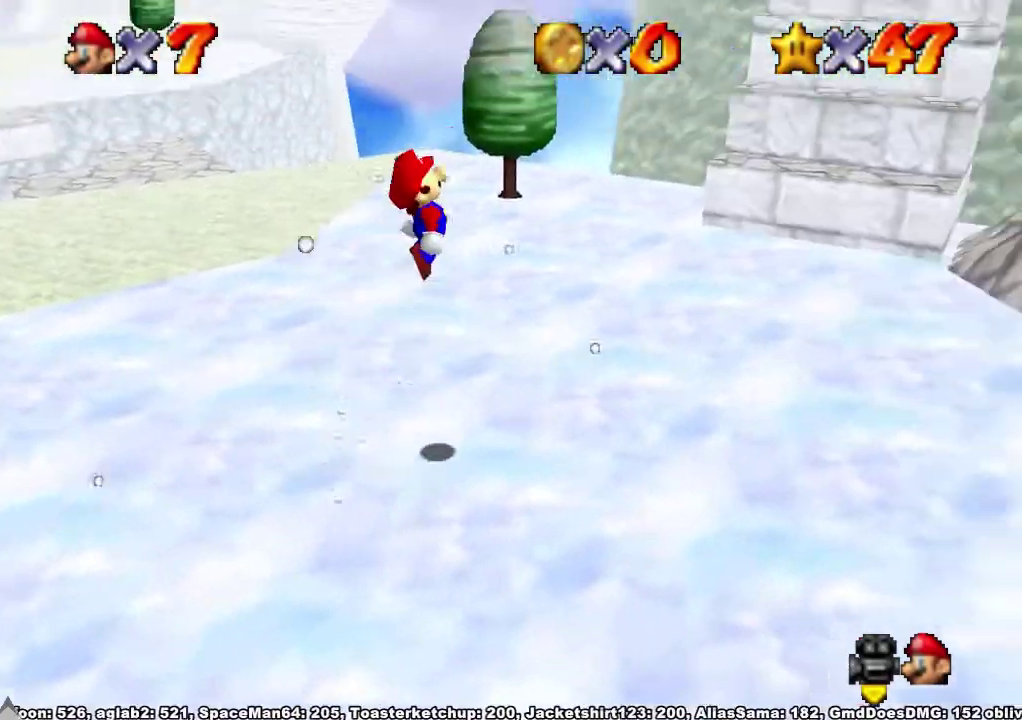
{"buttons": [], "left_stick": "right", "right_stick": "center", "events": [[233, "X", "down"], [333, "X", "up"], [367, "A", "up"]]}
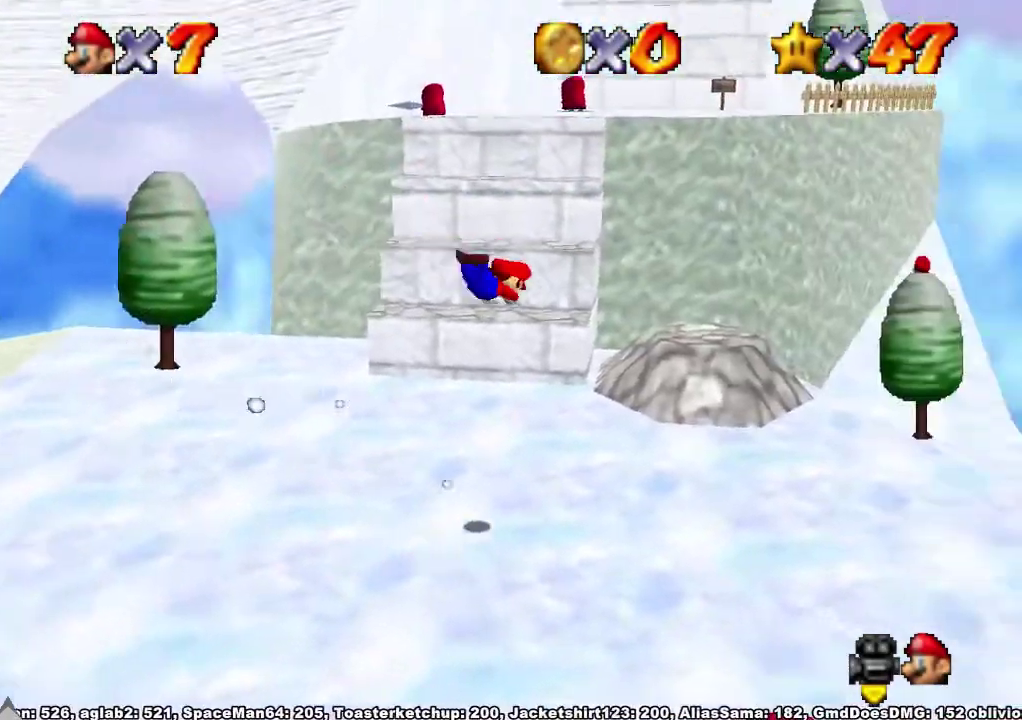
{"buttons": [], "left_stick": "right", "right_stick": "center", "events": [[33, "right_stick", "right"], [133, "right_stick", "center"], [333, "X", "down"], [367, "A", "down"], [433, "X", "up"], [500, "A", "up"]]}
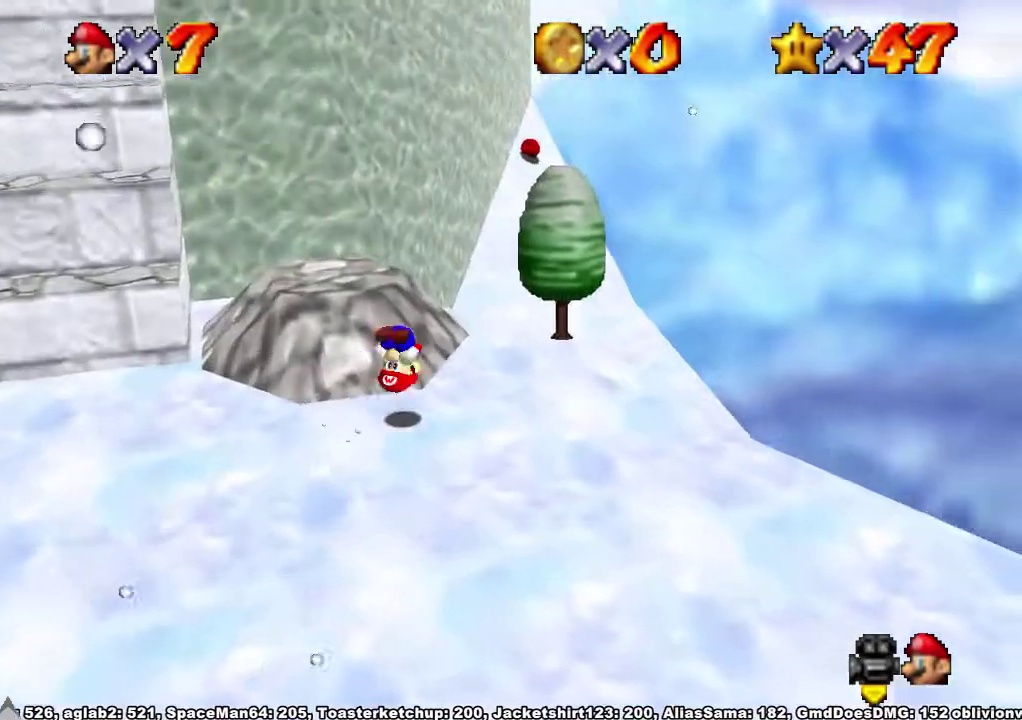
{"buttons": [], "left_stick": "center", "right_stick": "center", "events": [[167, "right_stick", "right"], [433, "left_stick", "center"], [467, "right_stick", "center"]]}
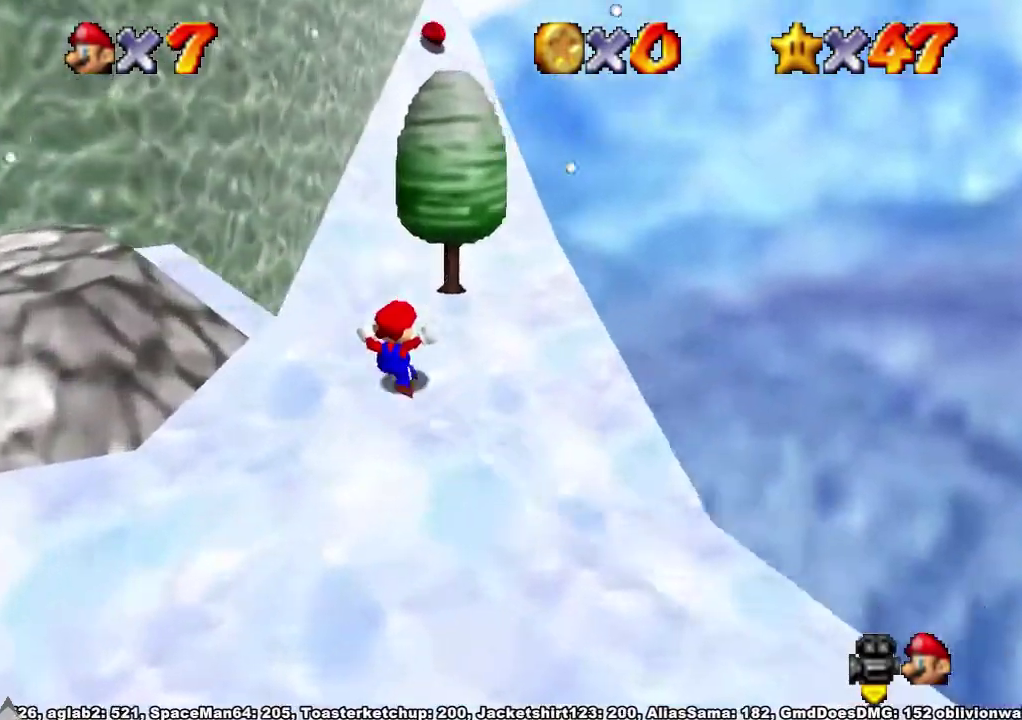
{"buttons": [], "left_stick": "up", "right_stick": "center", "events": [[300, "left_stick", "up"]]}
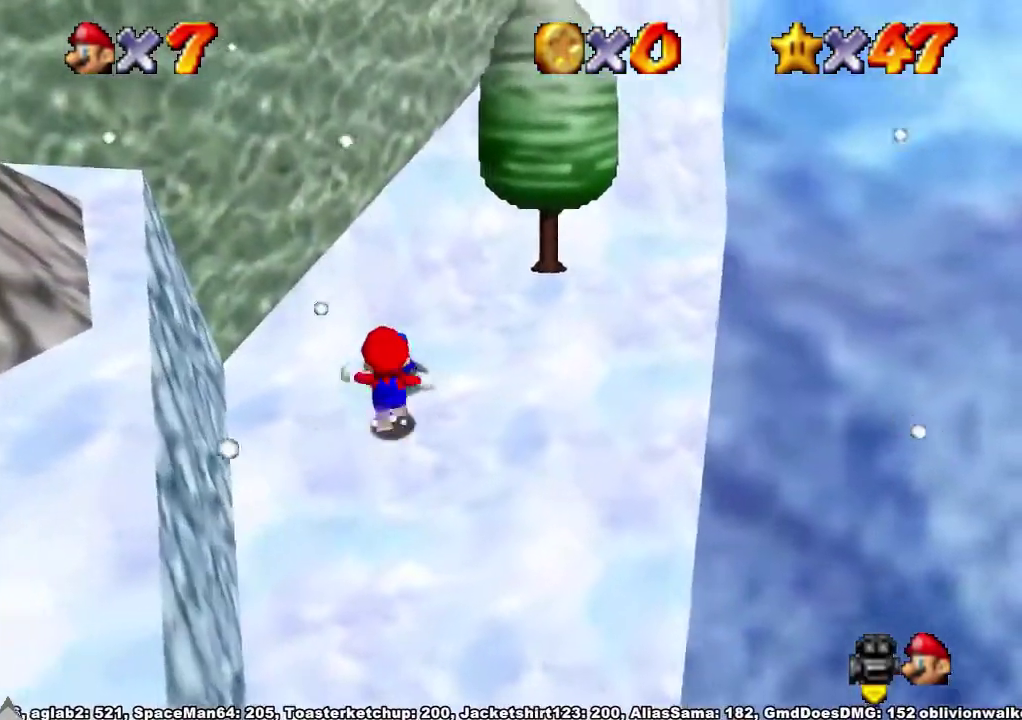
{"buttons": [], "left_stick": "down", "right_stick": "center", "events": [[267, "left_stick", "center"], [400, "left_stick", "down"], [400, "right_stick", "right"], [500, "right_stick", "center"]]}
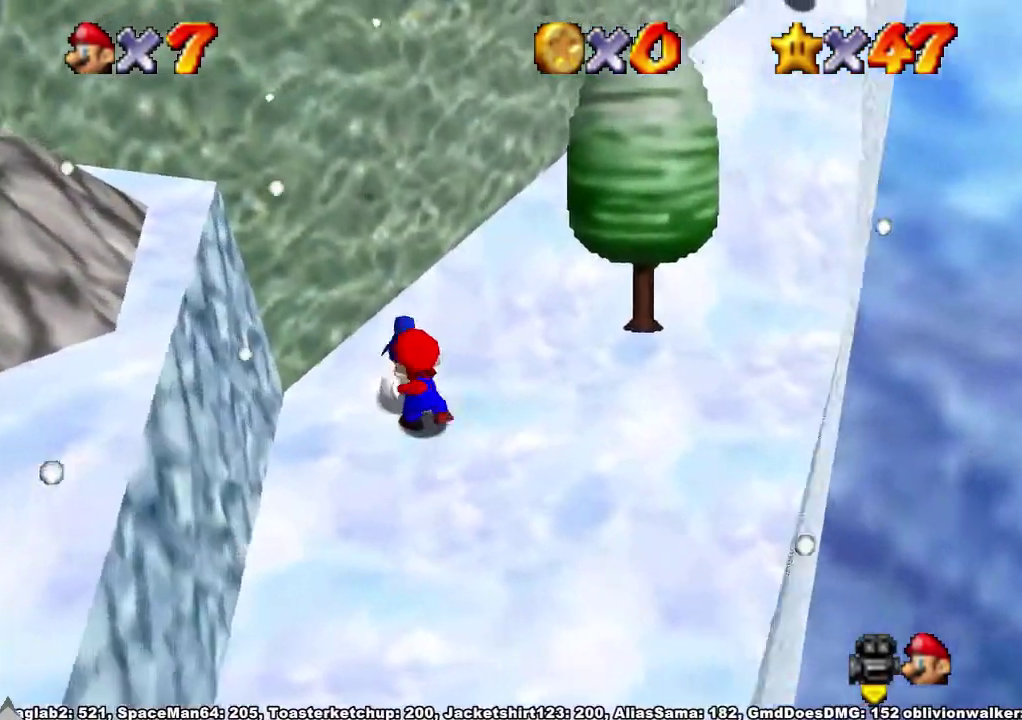
{"buttons": ["A"], "left_stick": "down-left", "right_stick": "center", "events": [[67, "left_stick", "down-left"], [367, "A", "down"]]}
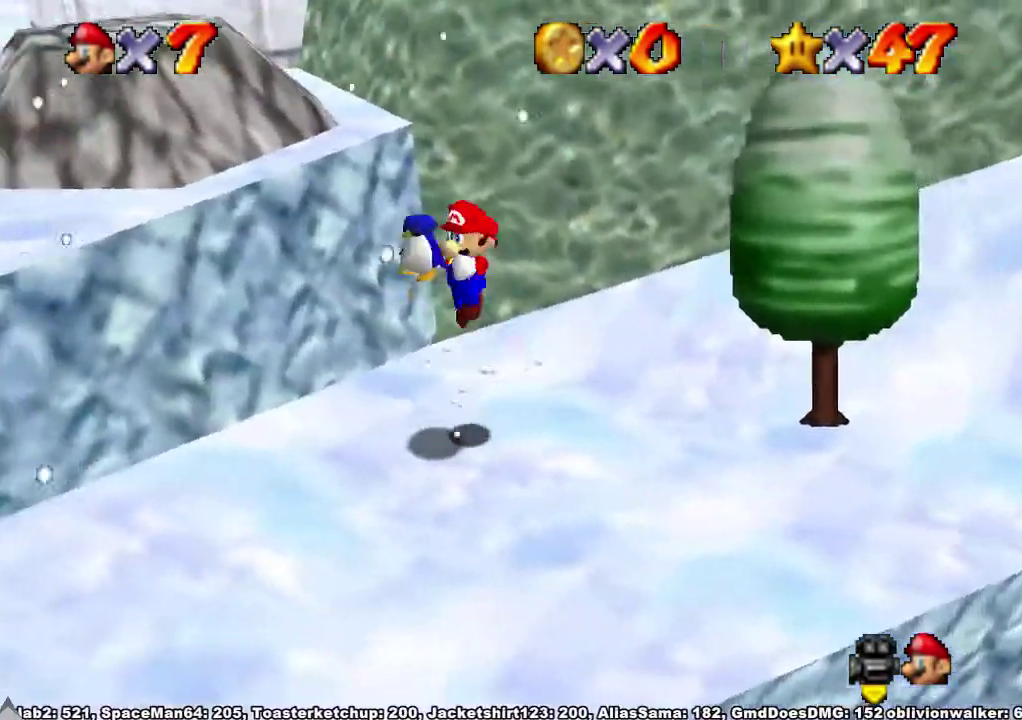
{"buttons": ["A"], "left_stick": "up-left", "right_stick": "center", "events": [[67, "A", "up"], [233, "right_stick", "right"], [367, "left_stick", "left"], [367, "right_stick", "center"], [467, "left_stick", "up-left"], [500, "A", "down"]]}
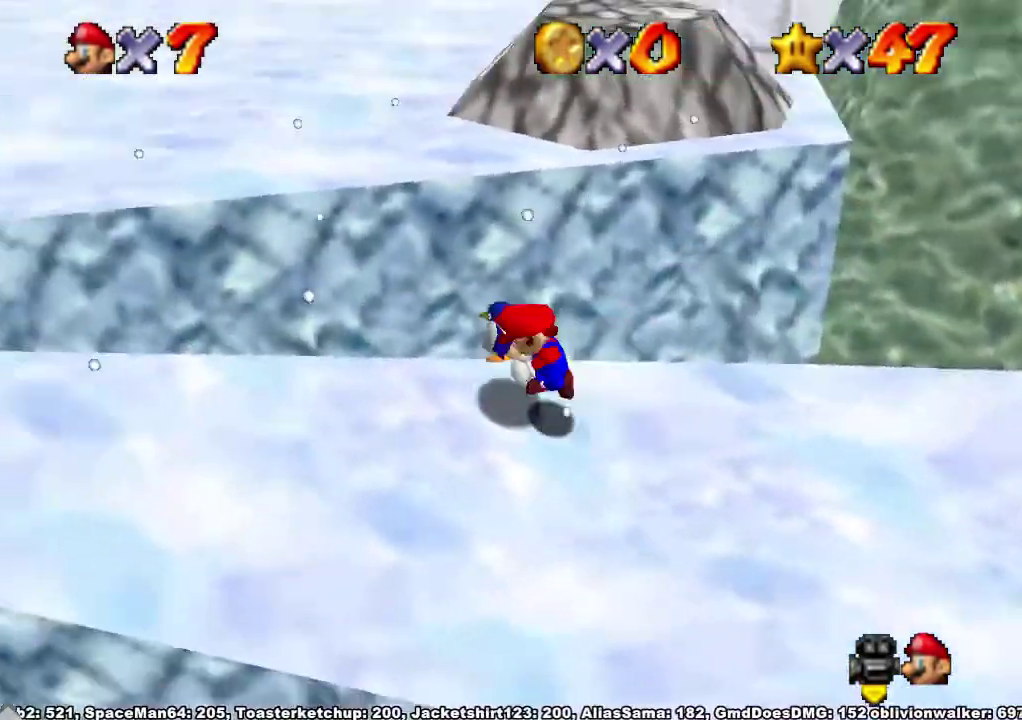
{"buttons": [], "left_stick": "up", "right_stick": "down-left", "events": [[133, "left_stick", "up"], [433, "A", "up"], [500, "right_stick", "down-left"]]}
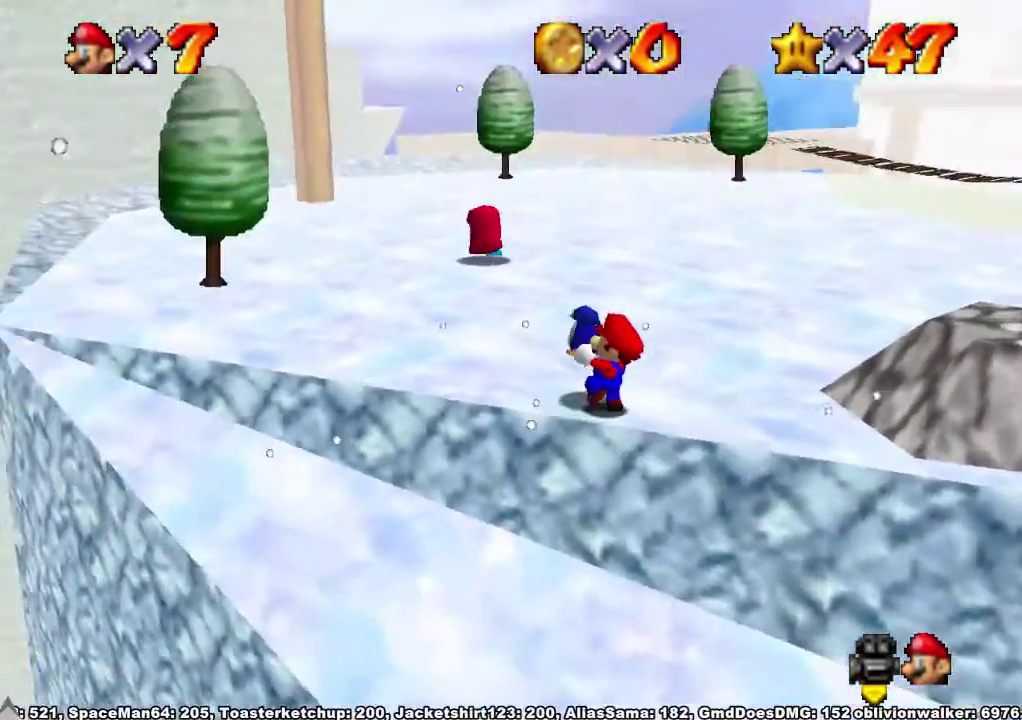
{"buttons": ["A"], "left_stick": "up-right", "right_stick": "center", "events": [[133, "right_stick", "center"], [200, "right_stick", "down-left"], [233, "left_stick", "center"], [333, "left_stick", "up-right"], [367, "right_stick", "center"], [433, "A", "down"]]}
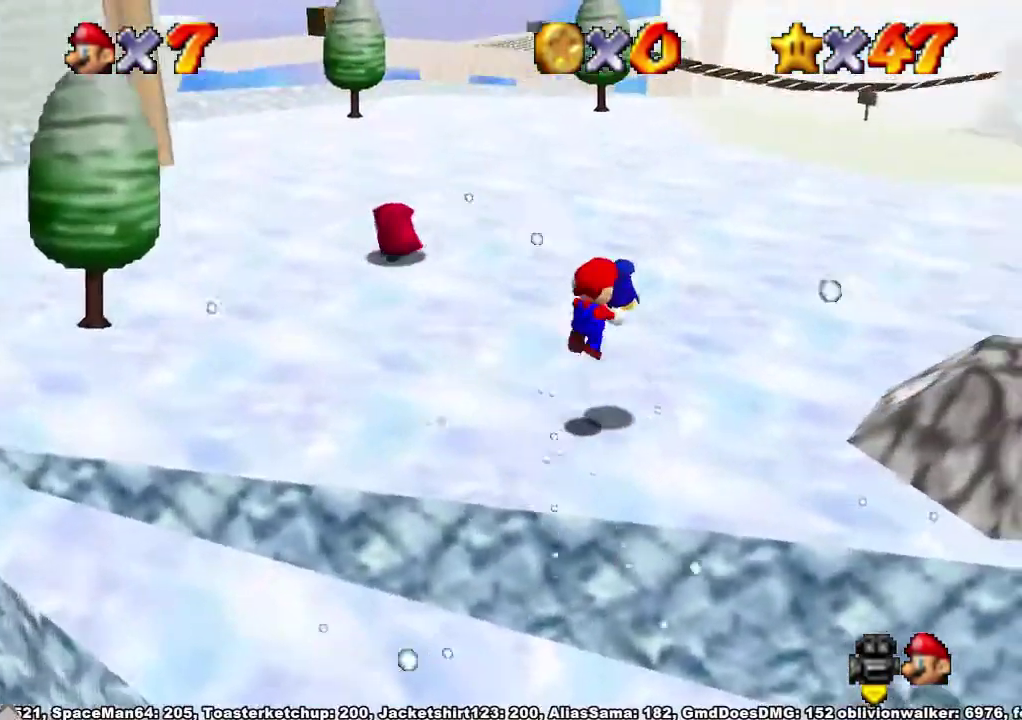
{"buttons": [], "left_stick": "up", "right_stick": "center", "events": [[200, "left_stick", "left"], [267, "A", "up"], [267, "left_stick", "up-right"], [333, "right_stick", "down-left"], [367, "left_stick", "up"], [467, "right_stick", "center"]]}
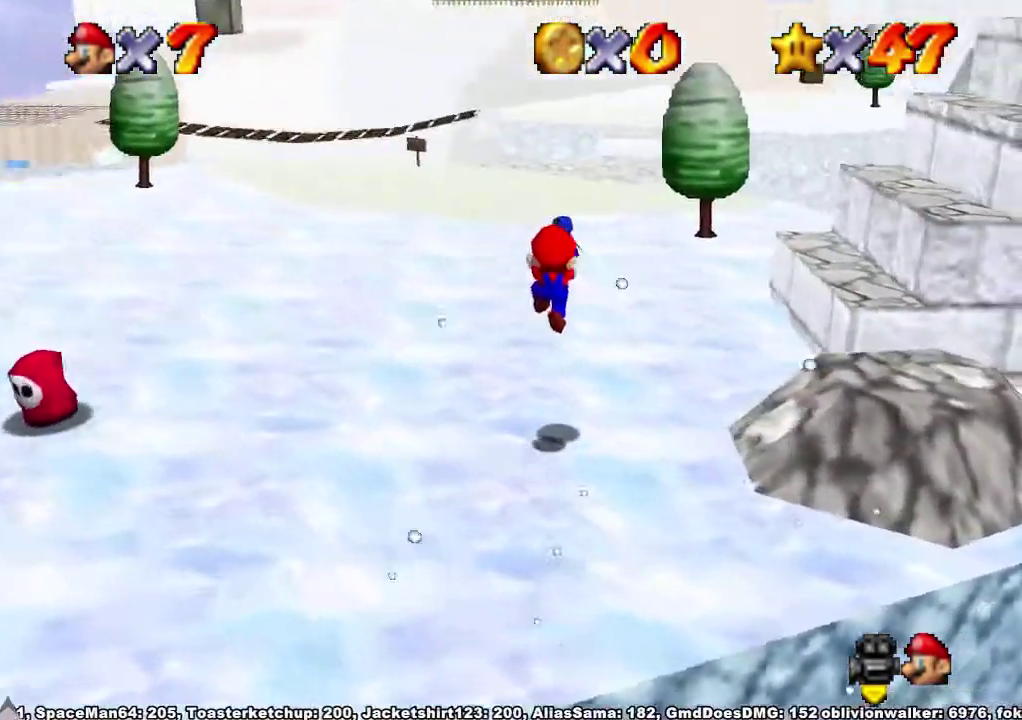
{"buttons": [], "left_stick": "up-left", "right_stick": "center"}
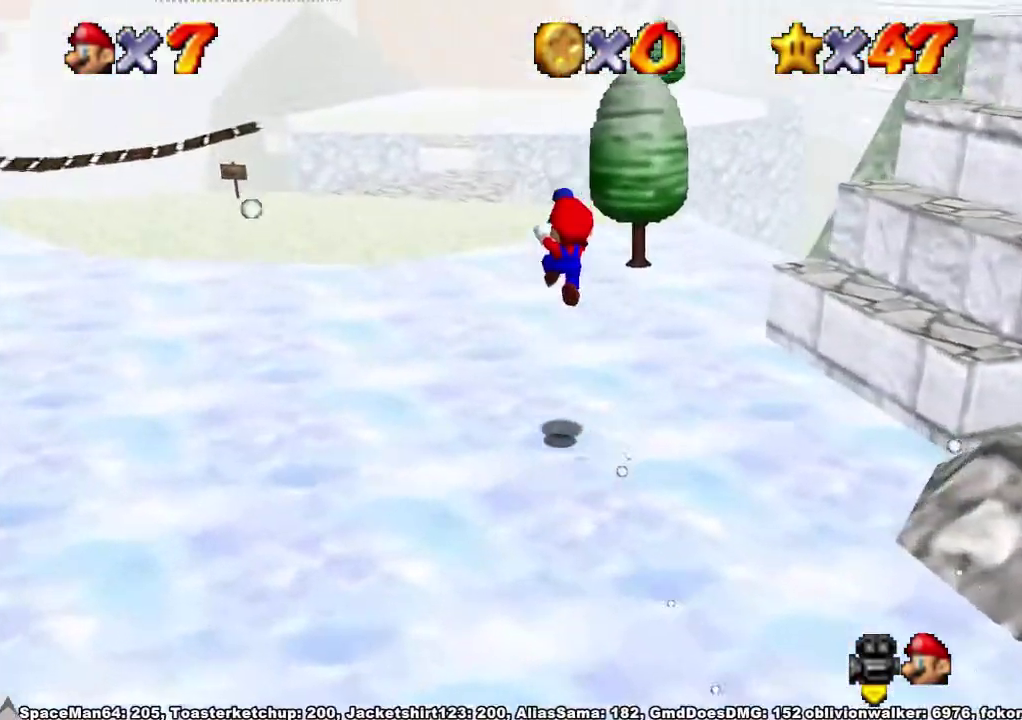
{"buttons": [], "left_stick": "up", "right_stick": "center"}
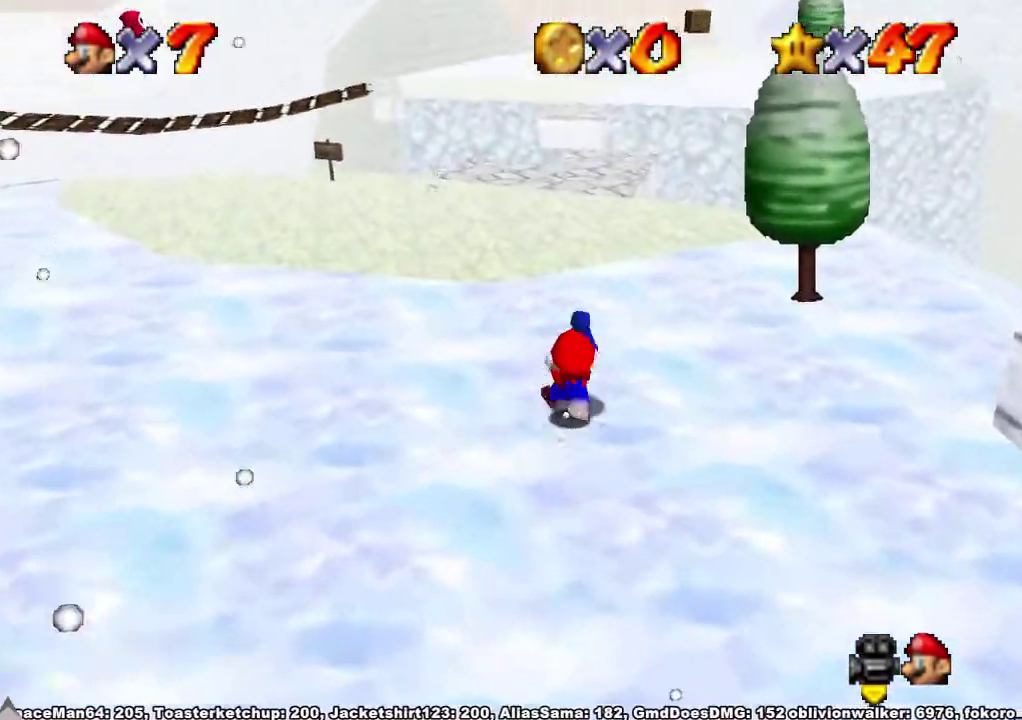
{"buttons": [], "left_stick": "up", "right_stick": "center", "events": [[100, "A", "down"], [300, "A", "up"]]}
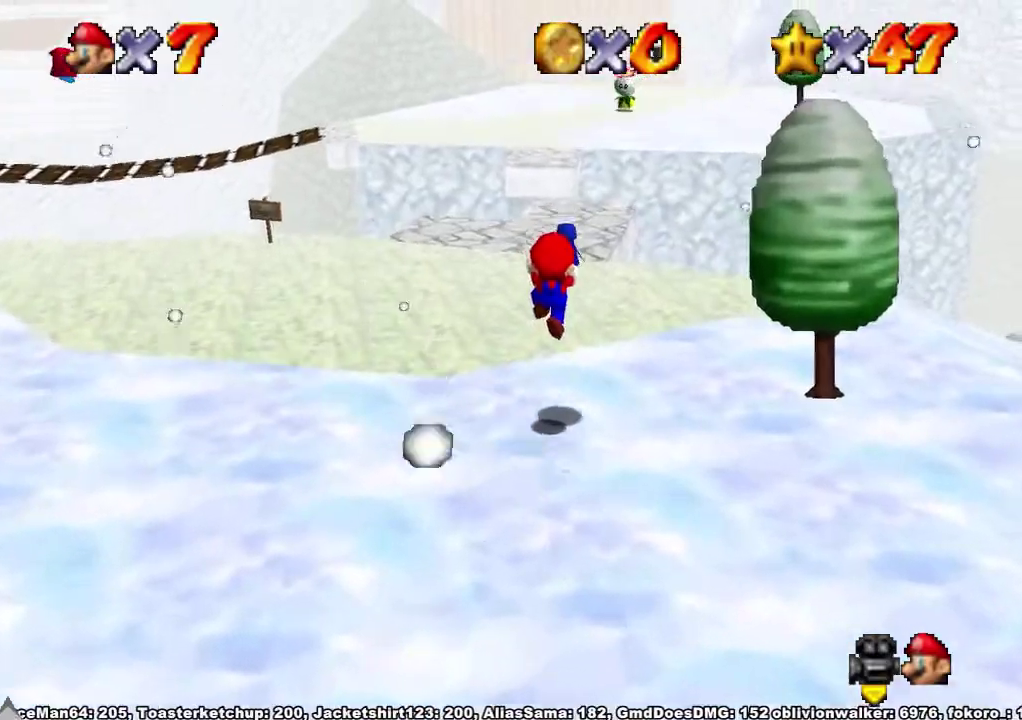
{"buttons": [], "left_stick": "up", "right_stick": "center", "events": [[267, "A", "down"], [467, "A", "up"]]}
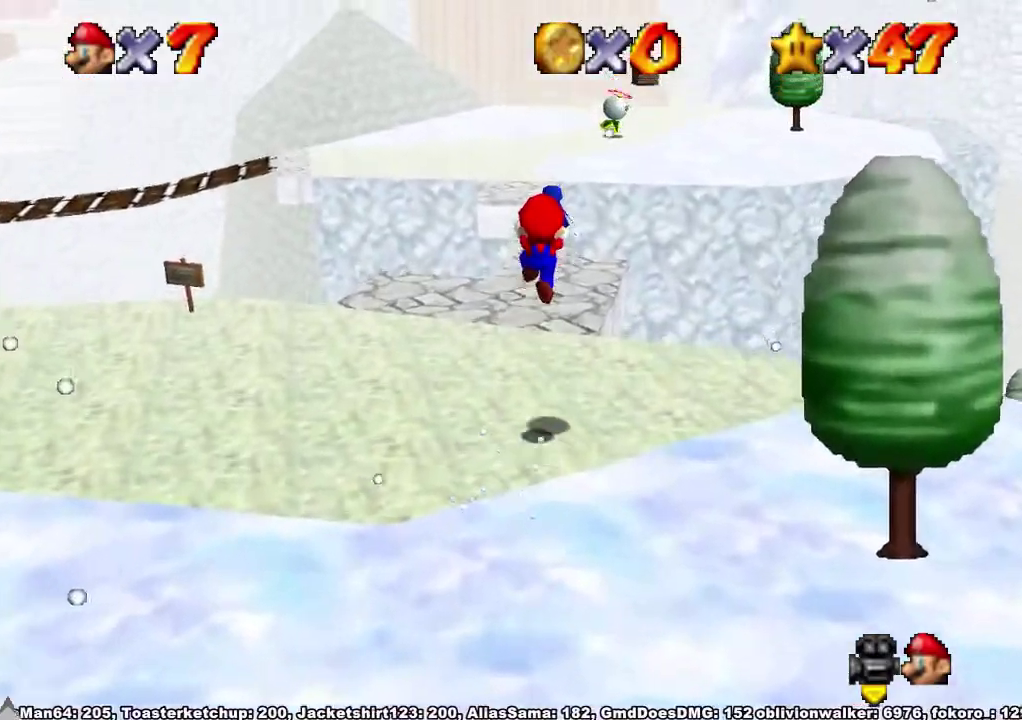
{"buttons": ["A"], "left_stick": "up", "right_stick": "center", "events": [[500, "A", "down"]]}
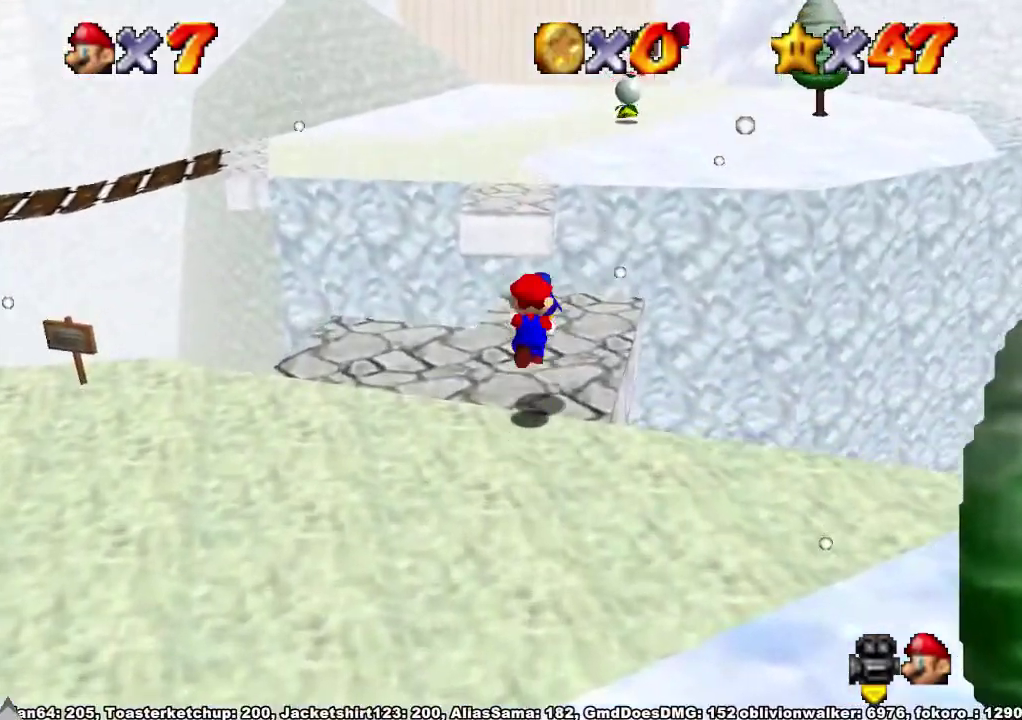
{"buttons": [], "left_stick": "up", "right_stick": "center", "events": [[100, "A", "up"]]}